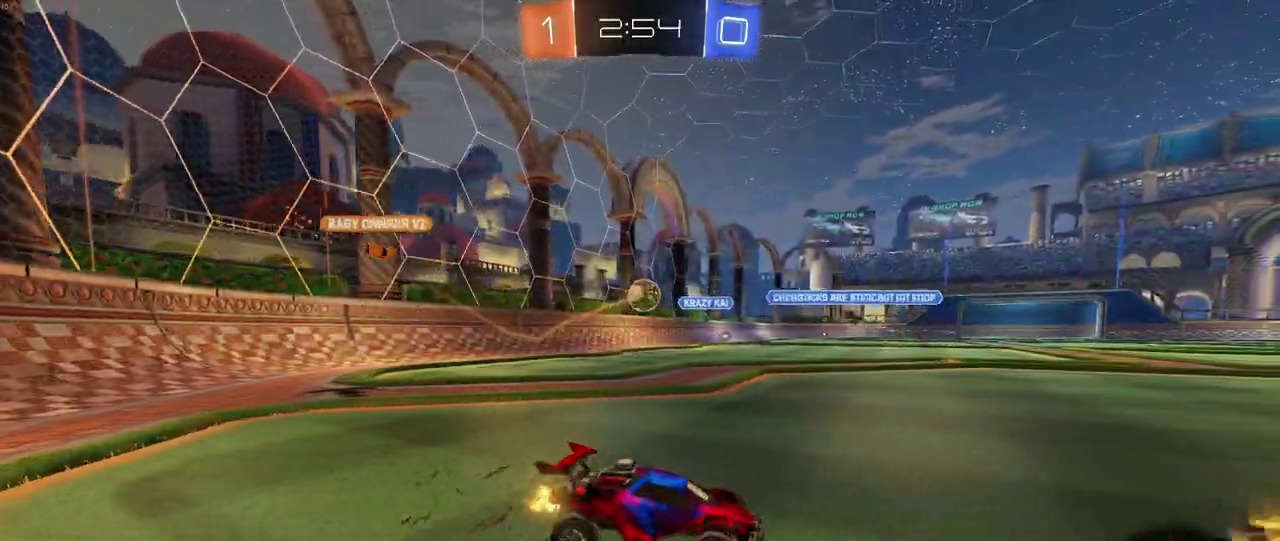
Gameplay with a controller (PlayStation layout); each line is a JSON object with the inputs held at the frame after it. "events" lists button and stick changes between this image and that frame as [ms after this image, input, new state], when the widget could be followed in between. Not read: L1 L3 R3.
{"buttons": ["R2"], "left_stick": "right", "right_stick": "center", "events": [[167, "SQUARE", "down"], [350, "SQUARE", "up"]]}
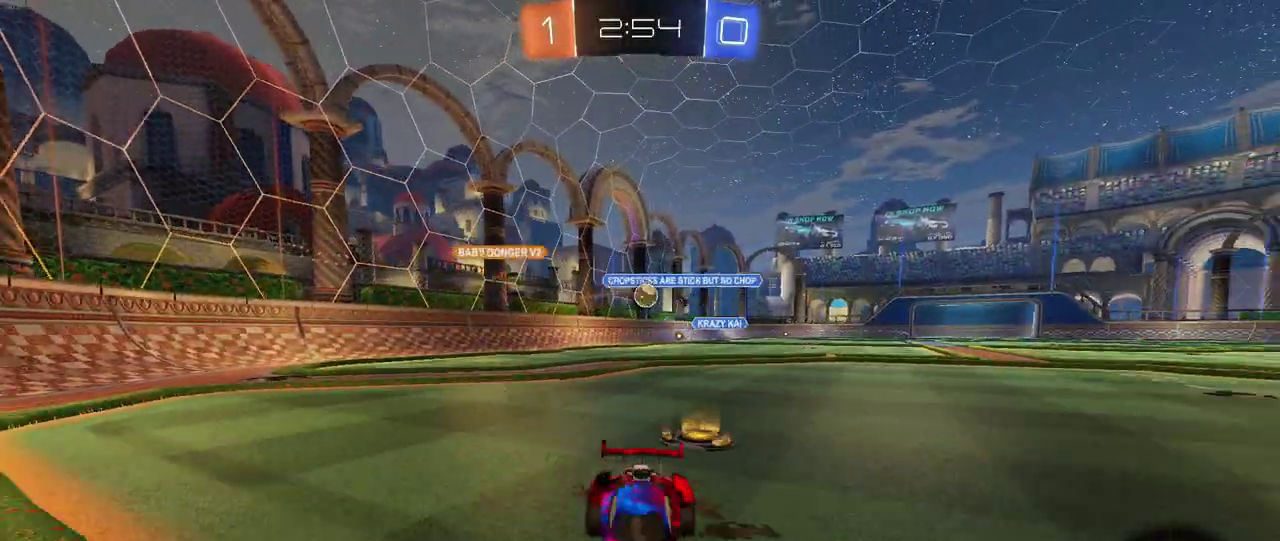
{"buttons": ["SQUARE", "R2"], "left_stick": "right", "right_stick": "center", "events": [[500, "SQUARE", "down"]]}
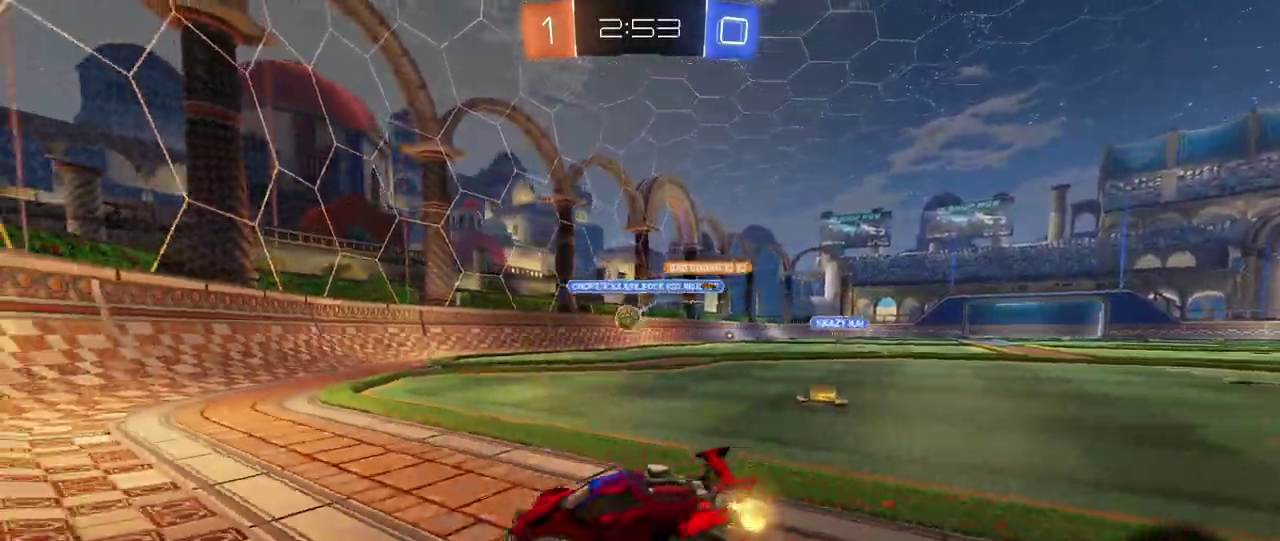
{"buttons": ["L2"], "left_stick": "left", "right_stick": "center", "events": [[117, "SQUARE", "up"], [200, "left_stick", "center"], [333, "left_stick", "left"], [433, "L2", "down"], [433, "R2", "up"]]}
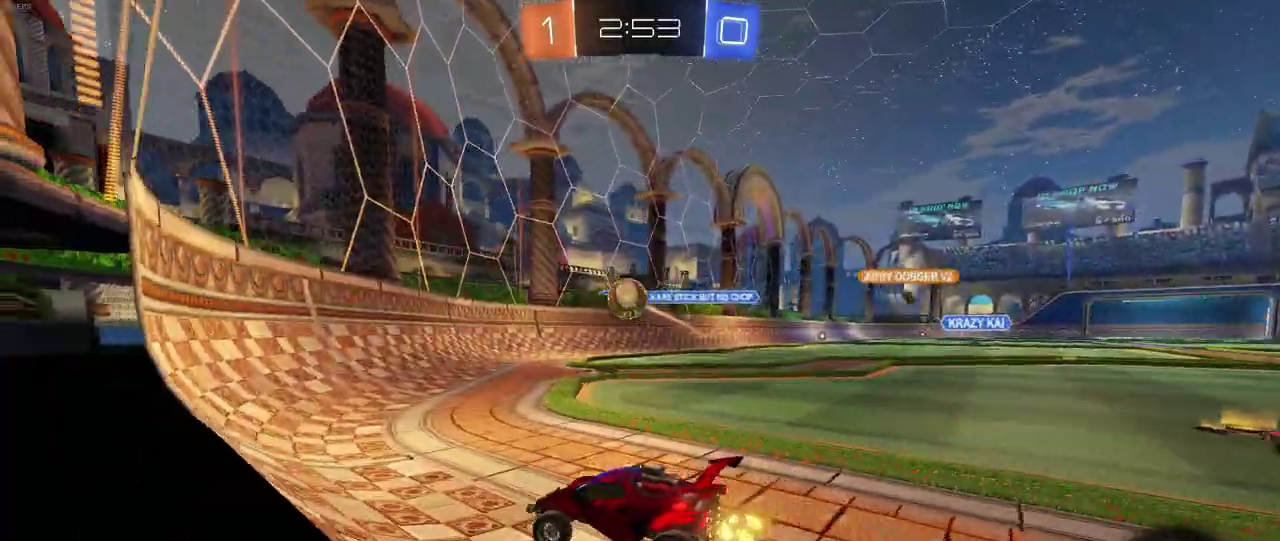
{"buttons": ["L2"], "left_stick": "left", "right_stick": "center", "events": []}
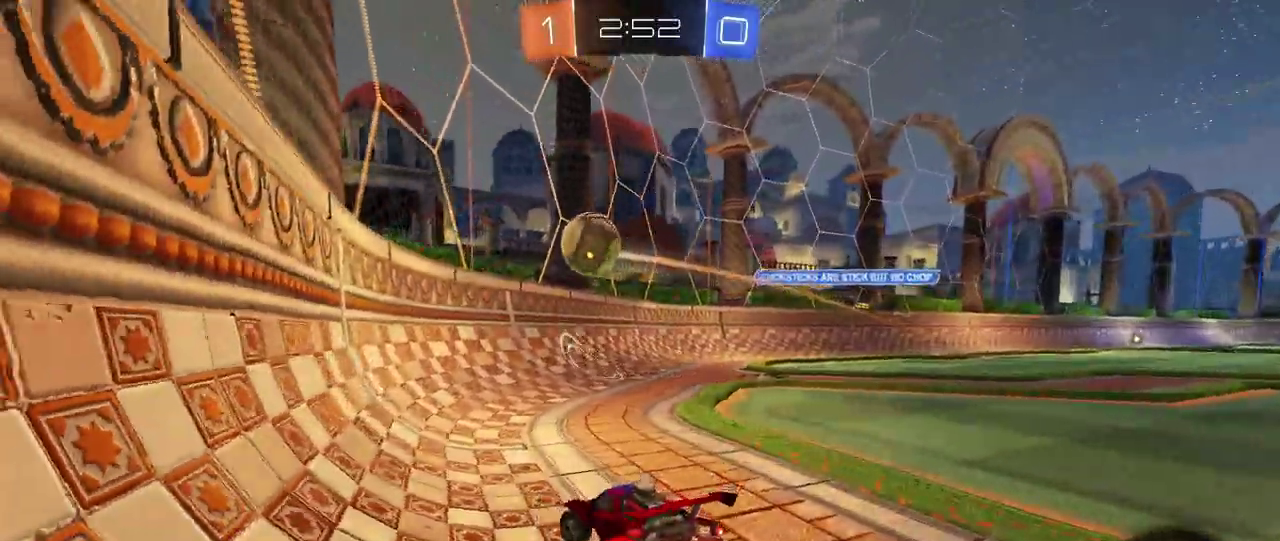
{"buttons": ["SQUARE", "L2"], "left_stick": "center", "right_stick": "center"}
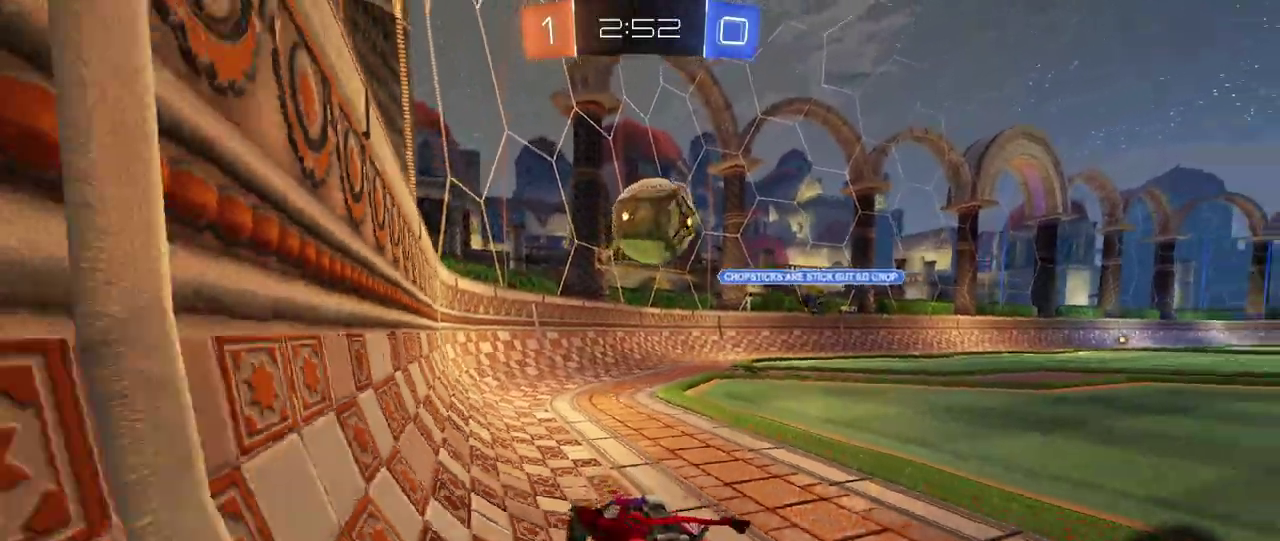
{"buttons": ["R1"], "left_stick": "right", "right_stick": "center", "events": [[17, "left_stick", "down-left"], [317, "R1", "down"], [333, "SQUARE", "up"], [383, "left_stick", "right"], [417, "L2", "up"]]}
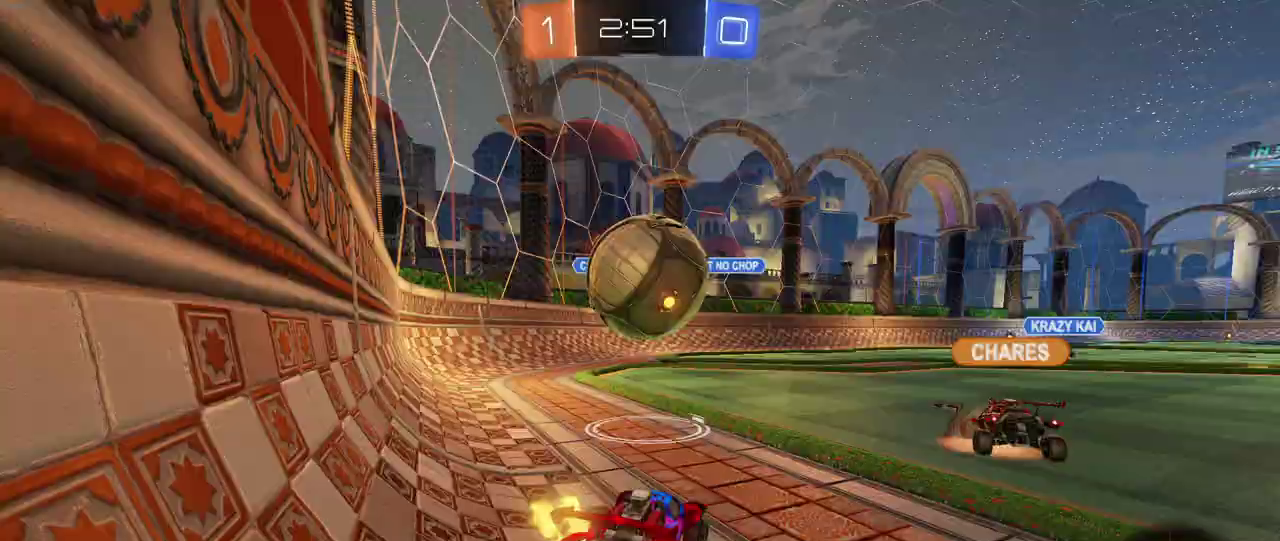
{"buttons": ["R1", "R2"], "left_stick": "center", "right_stick": "center", "events": [[100, "left_stick", "center"], [250, "R2", "down"], [350, "left_stick", "right"], [467, "left_stick", "center"]]}
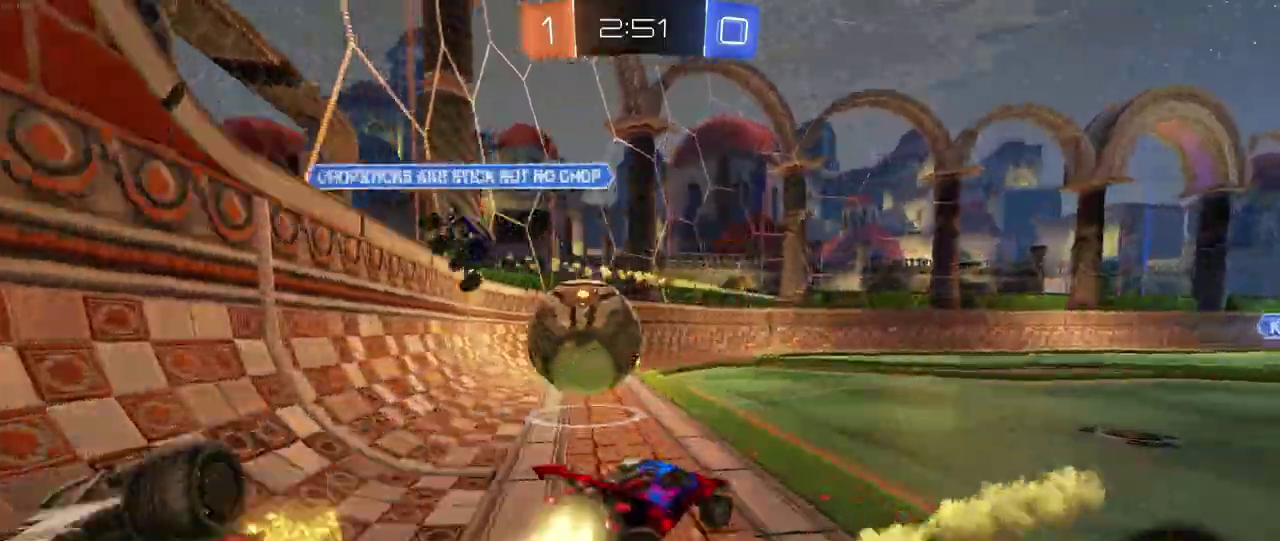
{"buttons": ["R1", "R2"], "left_stick": "left", "right_stick": "center", "events": [[50, "left_stick", "left"]]}
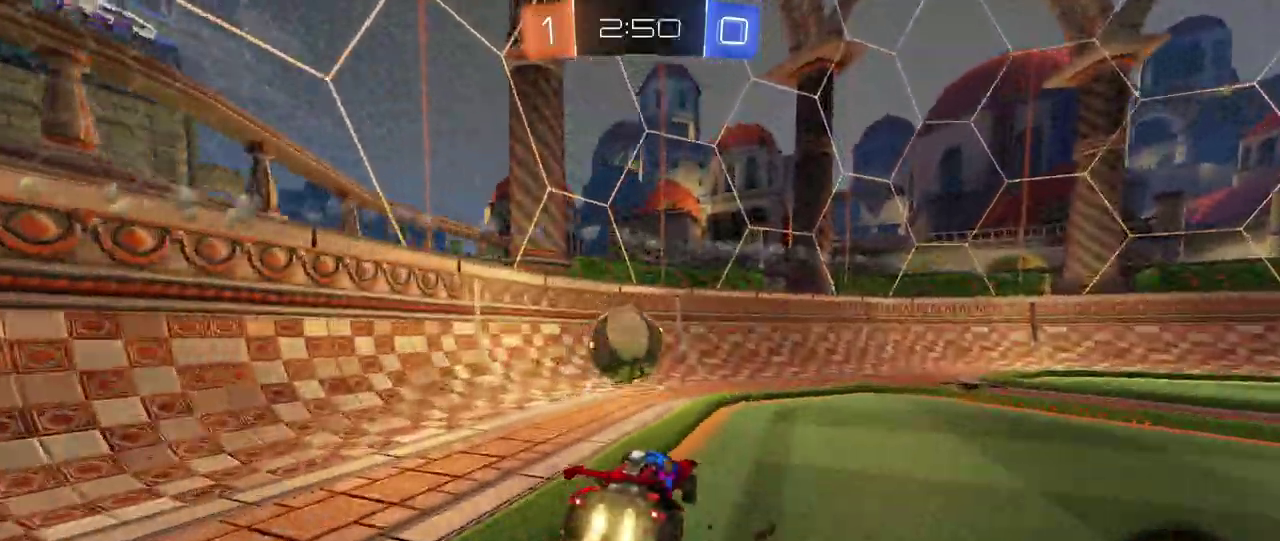
{"buttons": ["R1", "R2"], "left_stick": "left", "right_stick": "center", "events": [[33, "left_stick", "center"], [467, "left_stick", "left"]]}
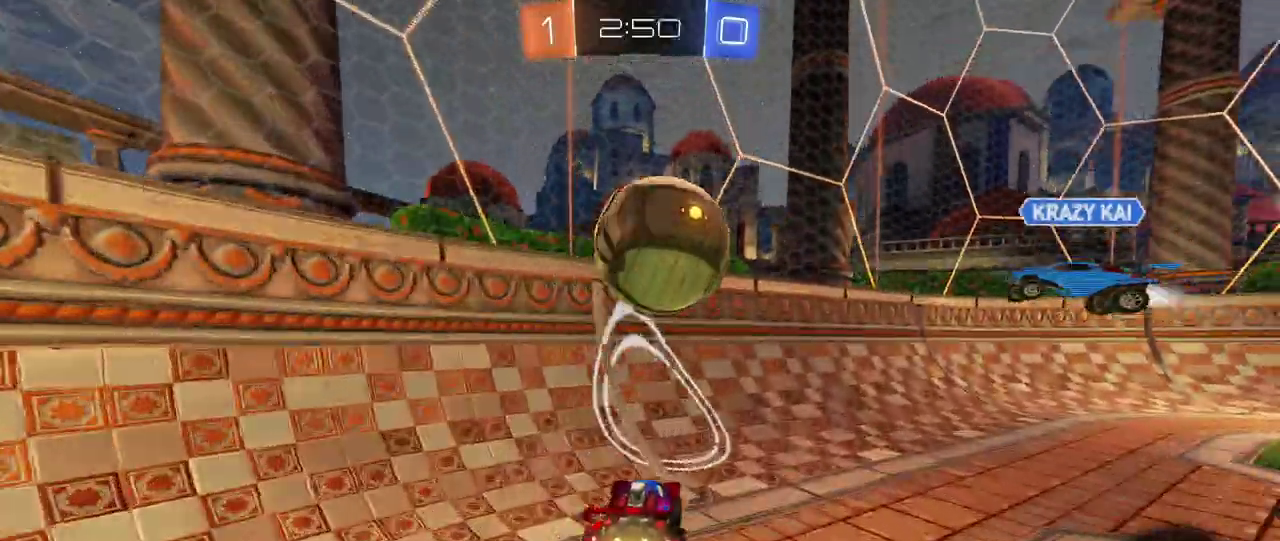
{"buttons": ["R2"], "left_stick": "left", "right_stick": "center", "events": [[283, "R1", "up"]]}
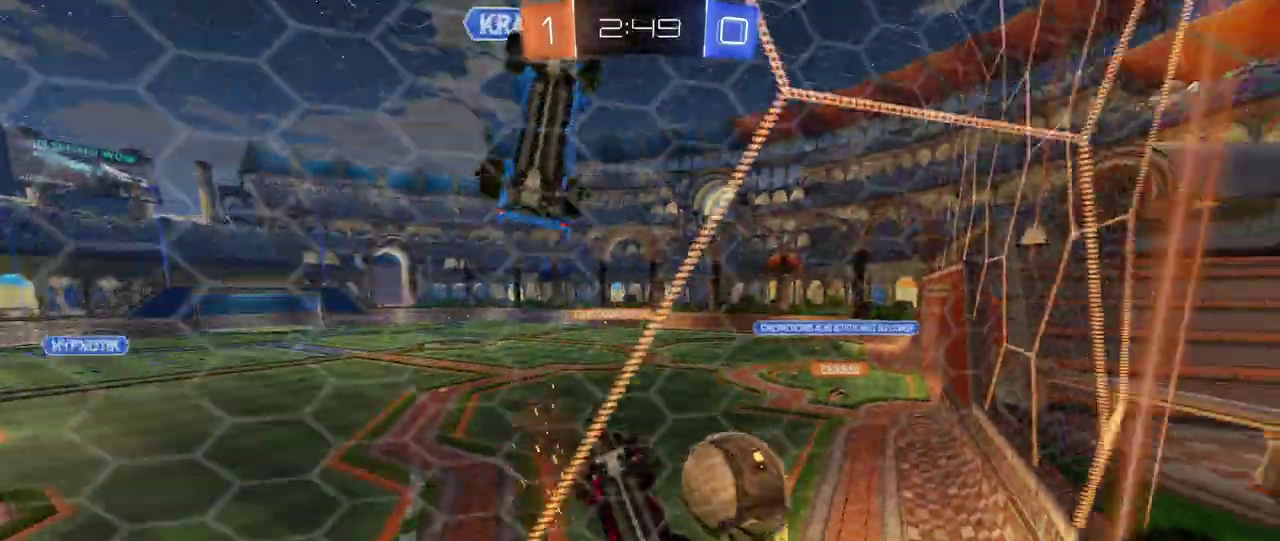
{"buttons": ["R2"], "left_stick": "down-right", "right_stick": "center", "events": [[200, "SQUARE", "down"], [333, "SQUARE", "up"], [483, "left_stick", "down-right"]]}
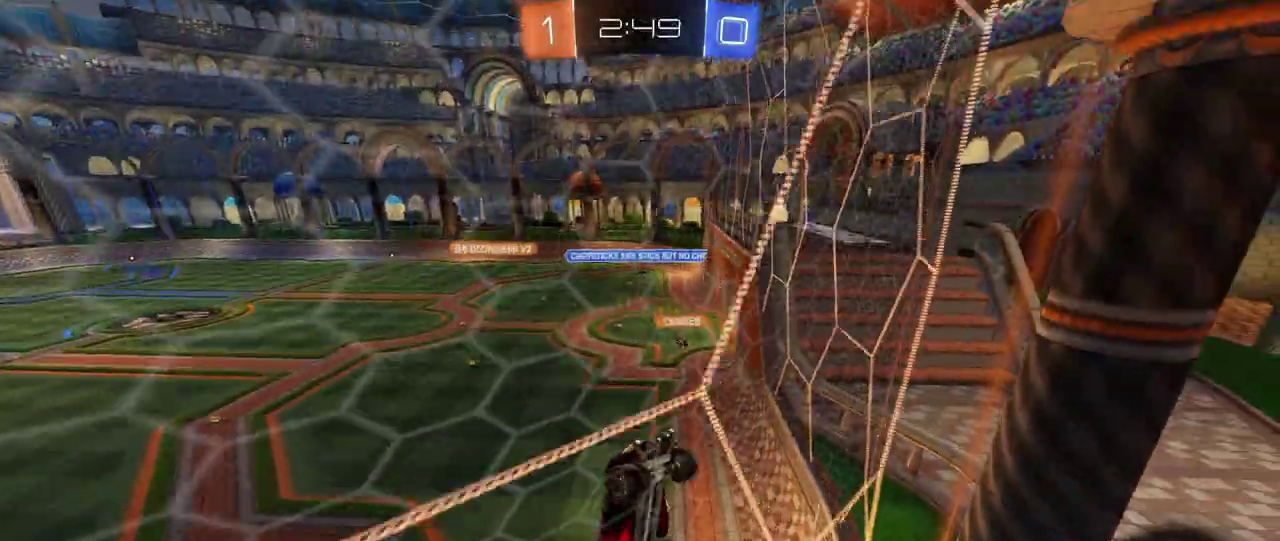
{"buttons": ["CROSS", "L2"], "left_stick": "down-left", "right_stick": "center", "events": [[83, "R2", "up"], [117, "L2", "down"], [167, "left_stick", "down"], [317, "left_stick", "down-left"], [483, "CROSS", "down"]]}
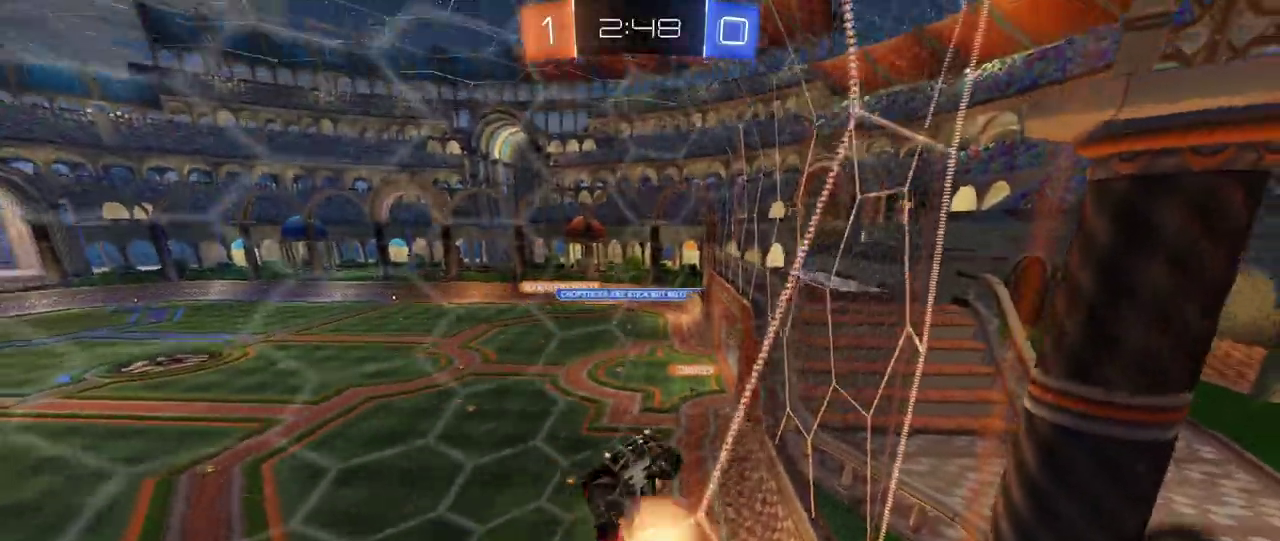
{"buttons": ["SQUARE"], "left_stick": "right", "right_stick": "center", "events": [[33, "left_stick", "down-right"], [133, "SQUARE", "down"], [150, "CROSS", "up"], [200, "L2", "up"], [367, "left_stick", "right"]]}
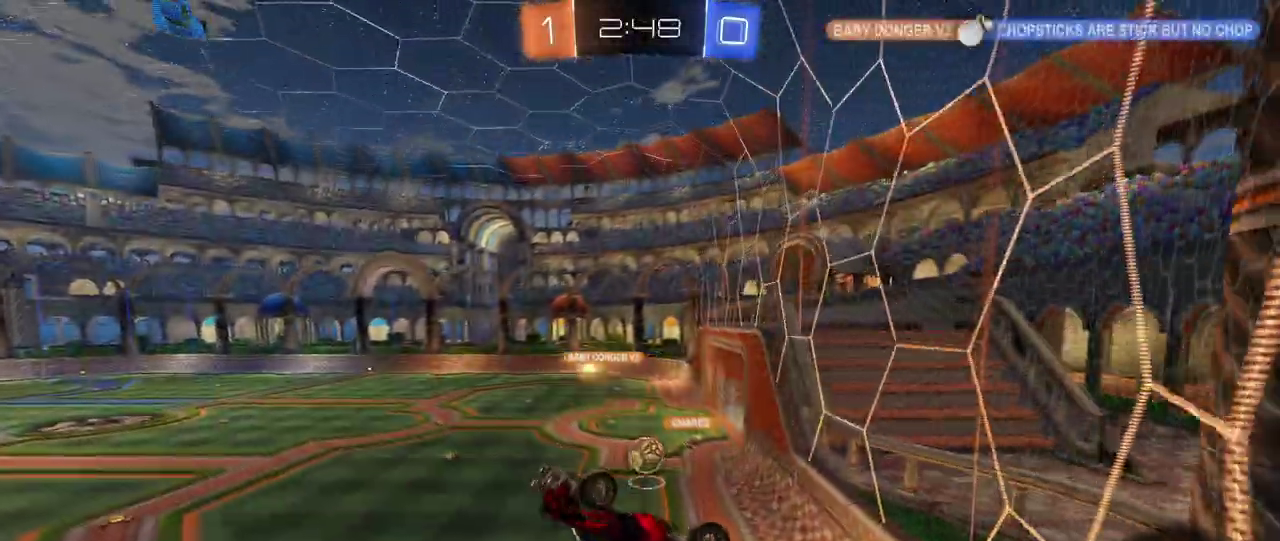
{"buttons": [], "left_stick": "up-left", "right_stick": "center", "events": [[217, "left_stick", "up-right"], [333, "left_stick", "up"], [383, "SQUARE", "up"], [417, "left_stick", "up-left"]]}
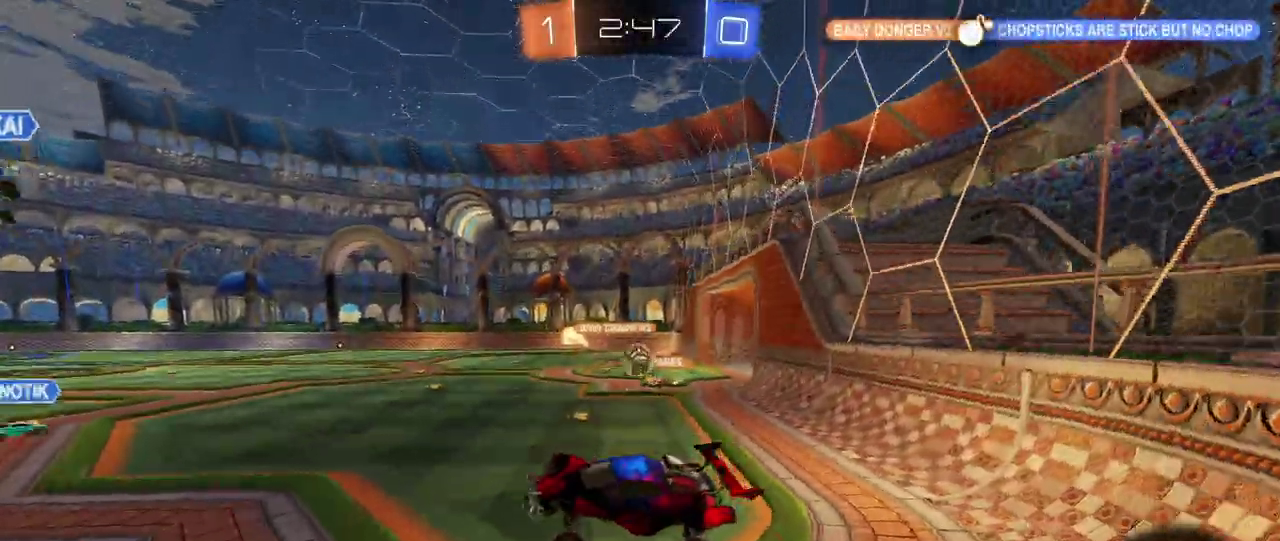
{"buttons": ["R2"], "left_stick": "center", "right_stick": "center", "events": [[117, "CROSS", "down"], [183, "R2", "down"], [233, "CROSS", "up"], [383, "left_stick", "center"]]}
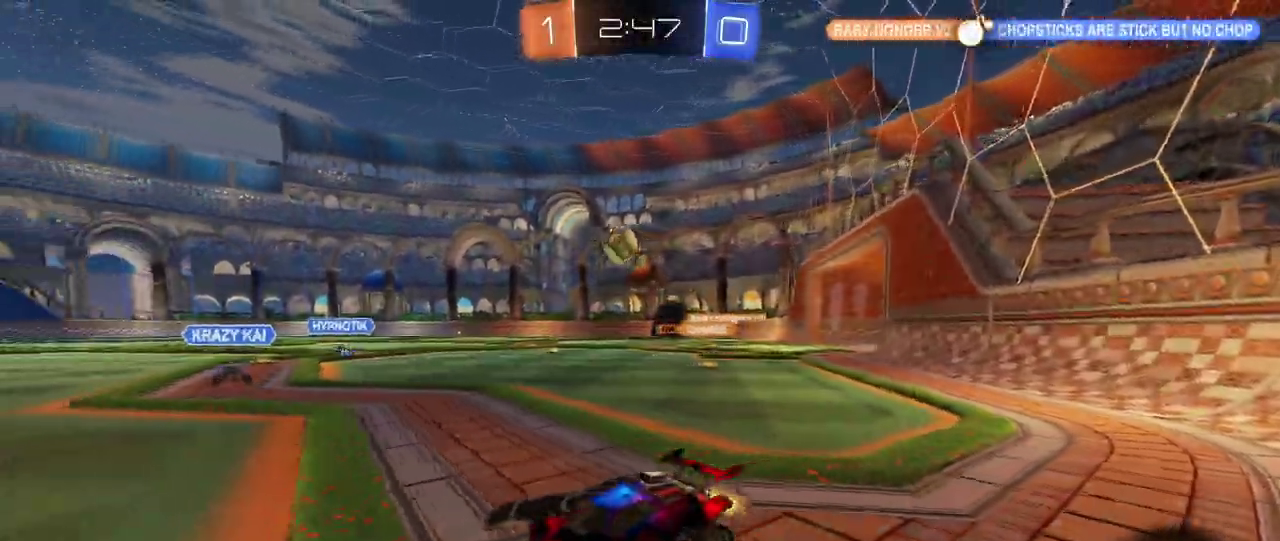
{"buttons": ["R2"], "left_stick": "right", "right_stick": "center", "events": [[100, "left_stick", "left"], [267, "left_stick", "center"], [317, "left_stick", "down-right"], [333, "SQUARE", "down"], [433, "left_stick", "right"], [500, "SQUARE", "up"]]}
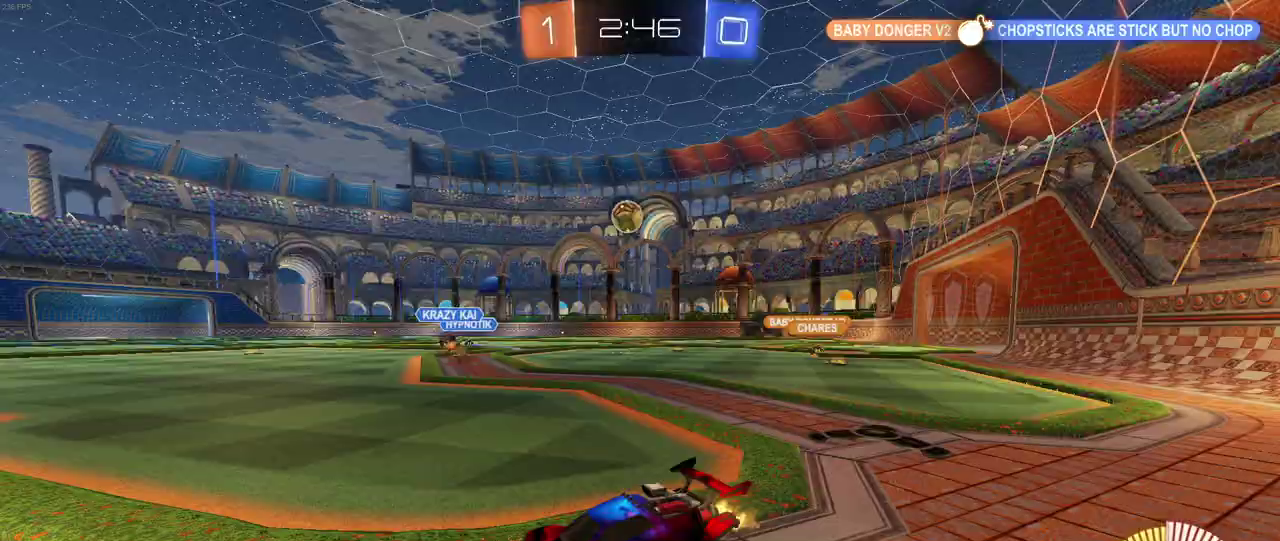
{"buttons": ["R2"], "left_stick": "center", "right_stick": "center", "events": [[483, "left_stick", "center"]]}
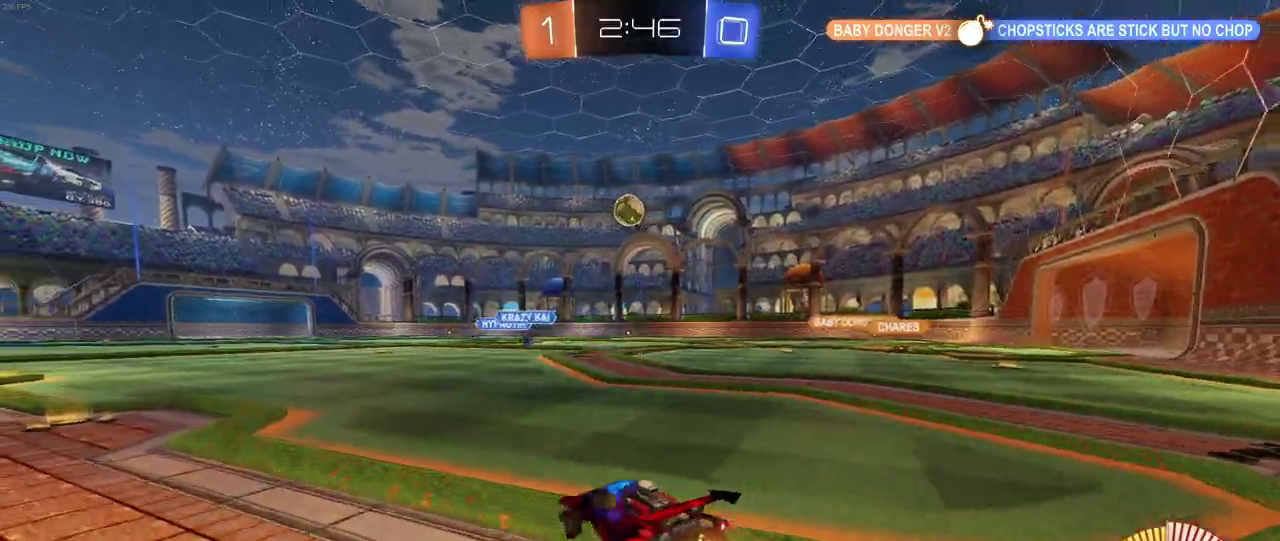
{"buttons": ["R2"], "left_stick": "left", "right_stick": "center", "events": [[67, "left_stick", "left"]]}
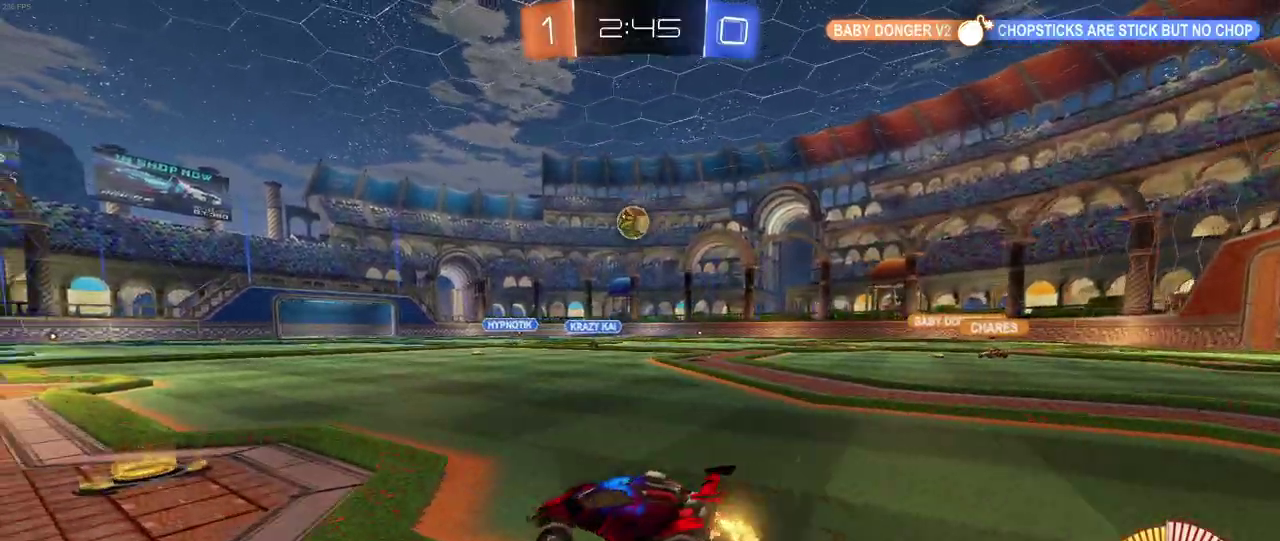
{"buttons": ["R2"], "left_stick": "right", "right_stick": "center", "events": [[50, "left_stick", "center"], [133, "left_stick", "right"], [300, "SQUARE", "down"], [400, "SQUARE", "up"]]}
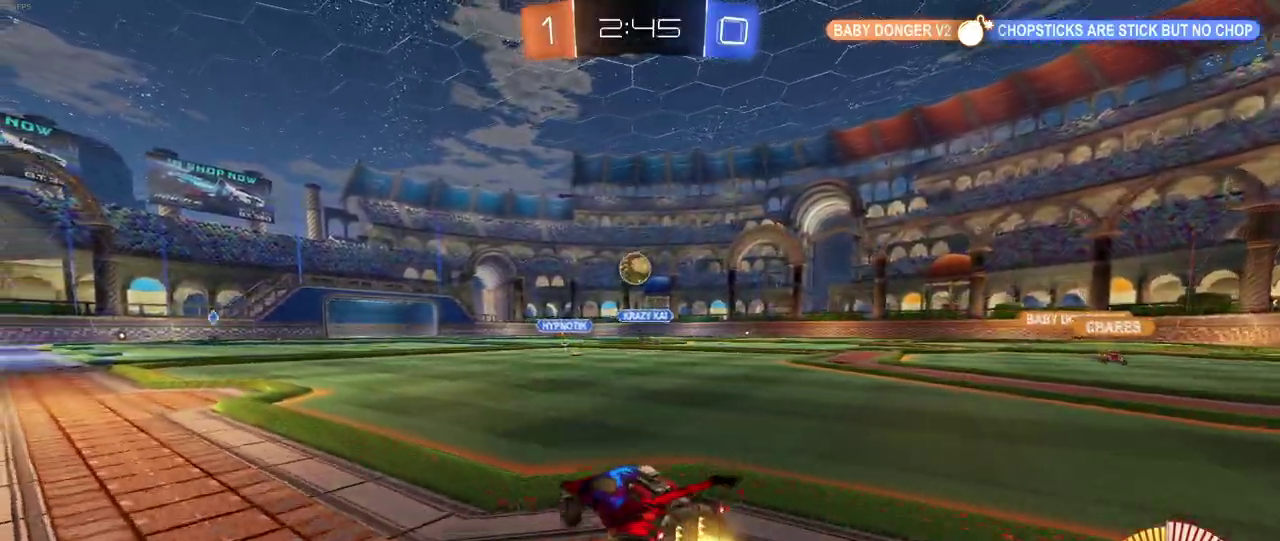
{"buttons": ["R2"], "left_stick": "center", "right_stick": "center", "events": [[183, "left_stick", "center"]]}
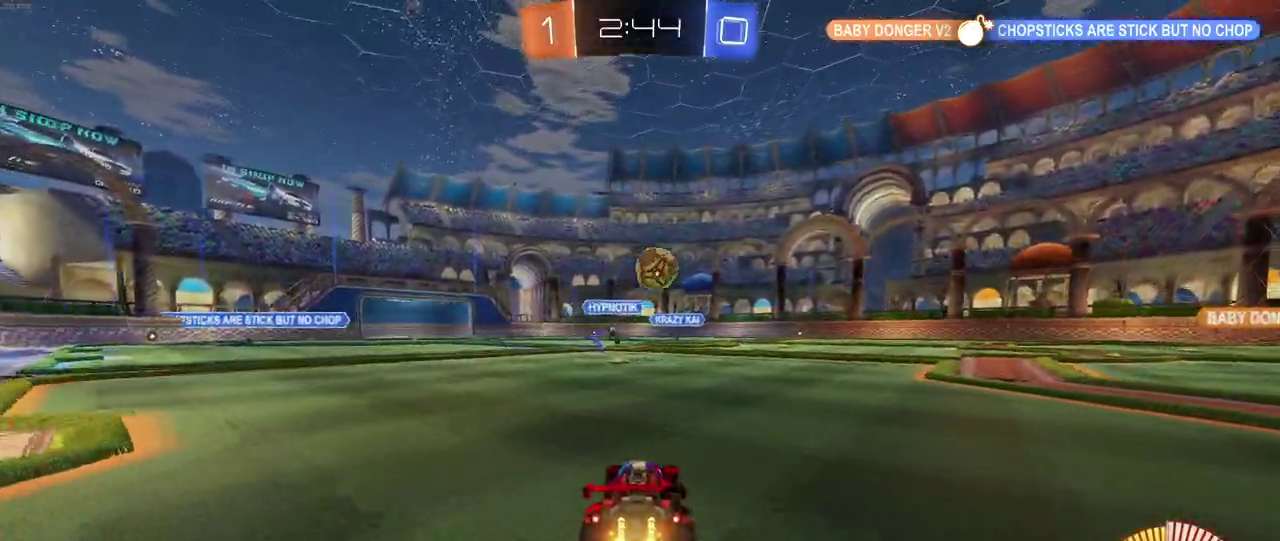
{"buttons": ["R2"], "left_stick": "right", "right_stick": "center", "events": [[117, "left_stick", "left"], [200, "left_stick", "center"], [283, "left_stick", "down-right"], [333, "left_stick", "right"]]}
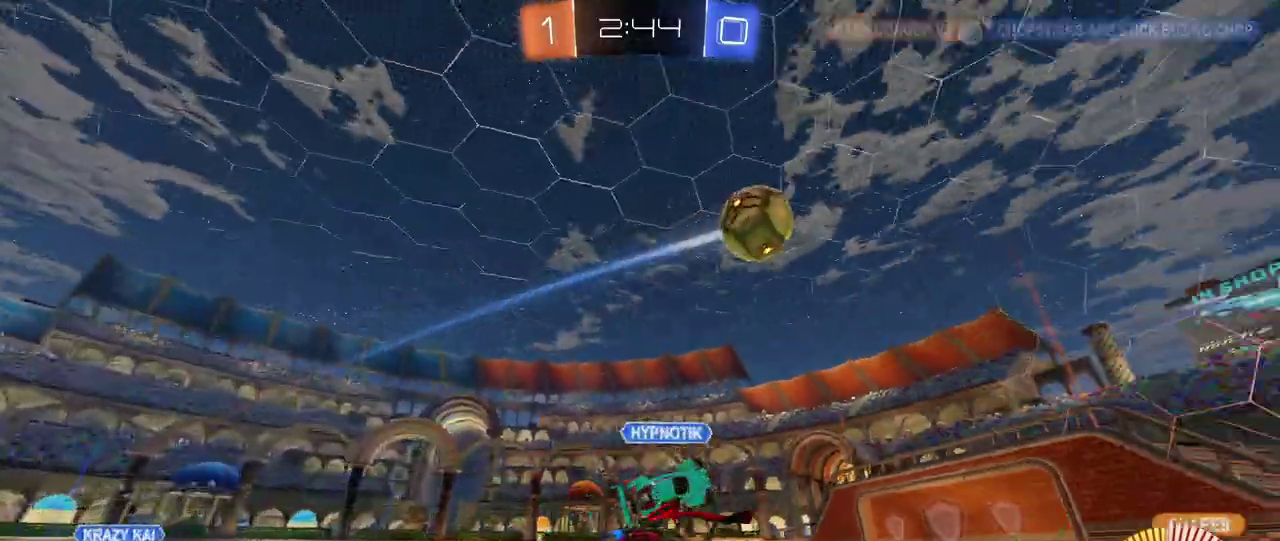
{"buttons": [], "left_stick": "up", "right_stick": "center", "events": [[167, "left_stick", "up-right"], [183, "CROSS", "down"], [217, "left_stick", "up"], [283, "CROSS", "up"], [350, "CROSS", "down"], [450, "CROSS", "up"], [467, "R2", "up"]]}
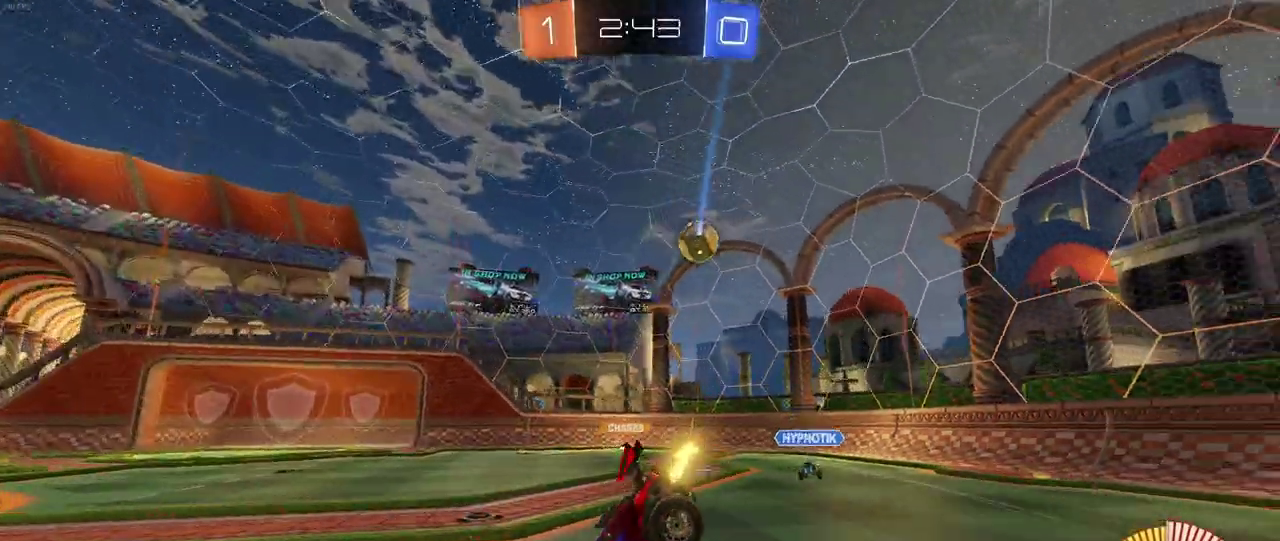
{"buttons": ["R2"], "left_stick": "center", "right_stick": "center", "events": [[33, "left_stick", "center"], [383, "R2", "down"]]}